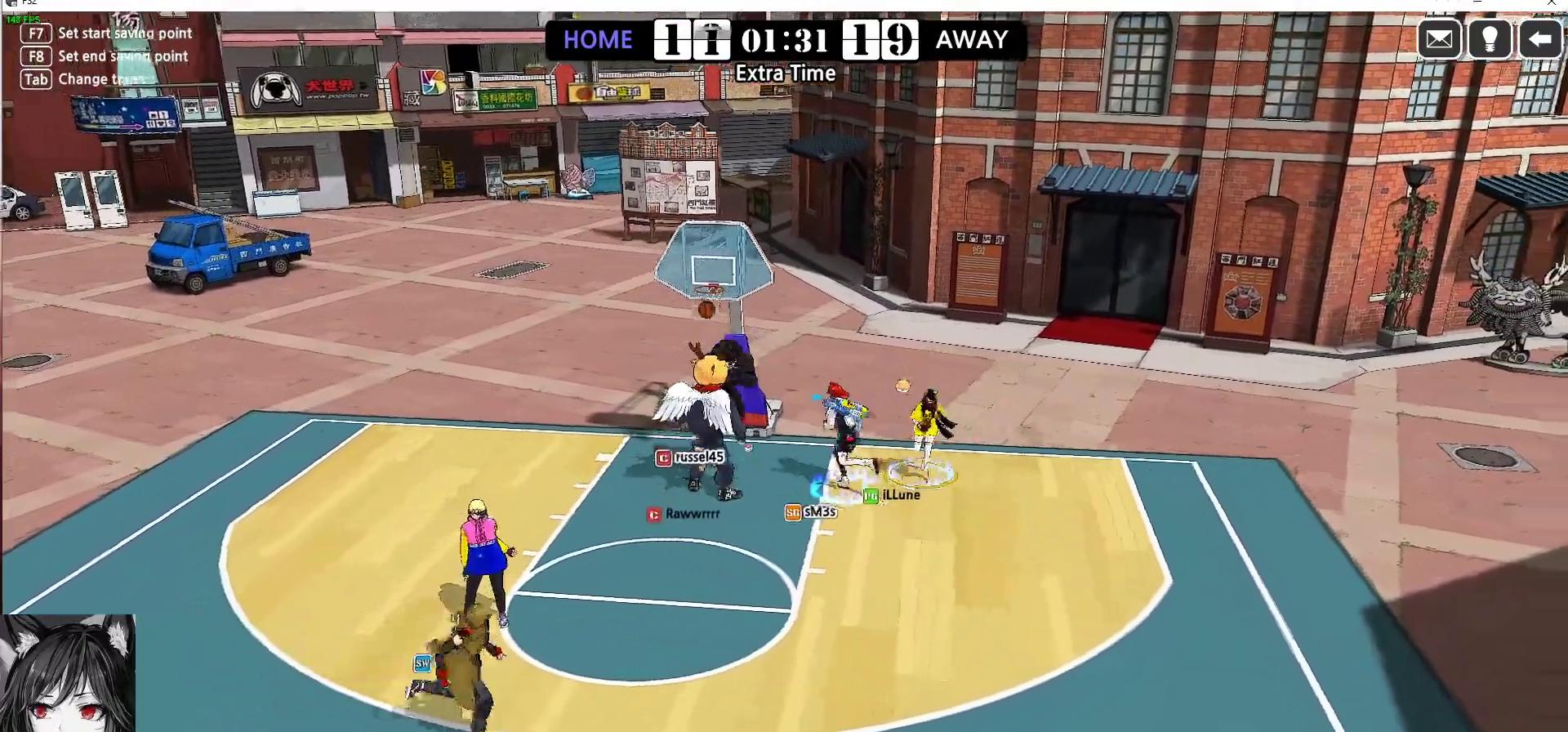
Gameplay with keyboard; each line is a JSON object with the keys held at the frame after it. "events" lists presses ("down") and releases ("up") of "a", "d", "down", "e", "f", "left", "q", "r", "right", "s", "shift", "up", "v" and "w" between this image and that frame as [ms after this image, input, new state], when the widget could be followed in between. No other keys are recorded. Mouse input is not recorded.
{"keys": ["down"], "events": []}
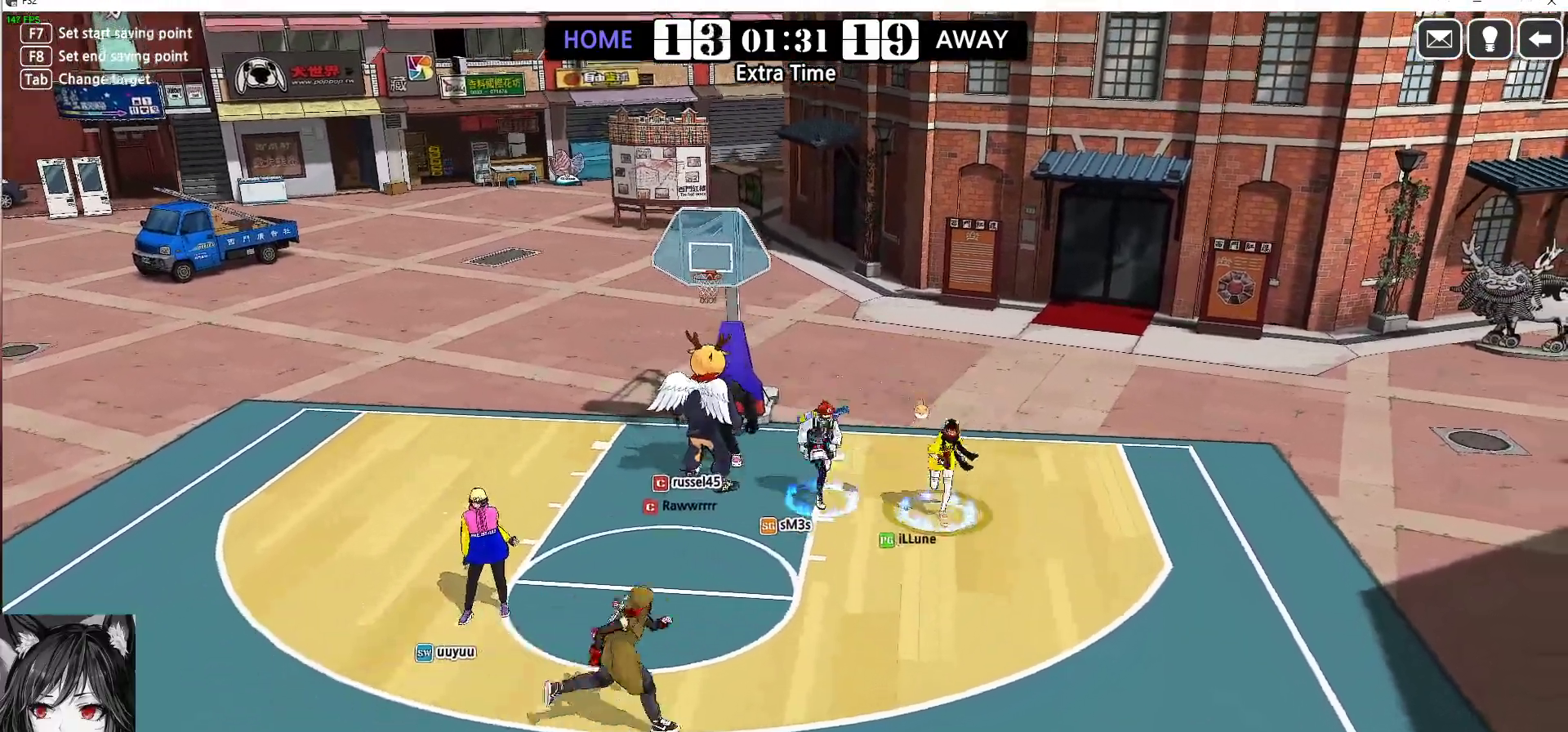
{"keys": ["down"], "events": []}
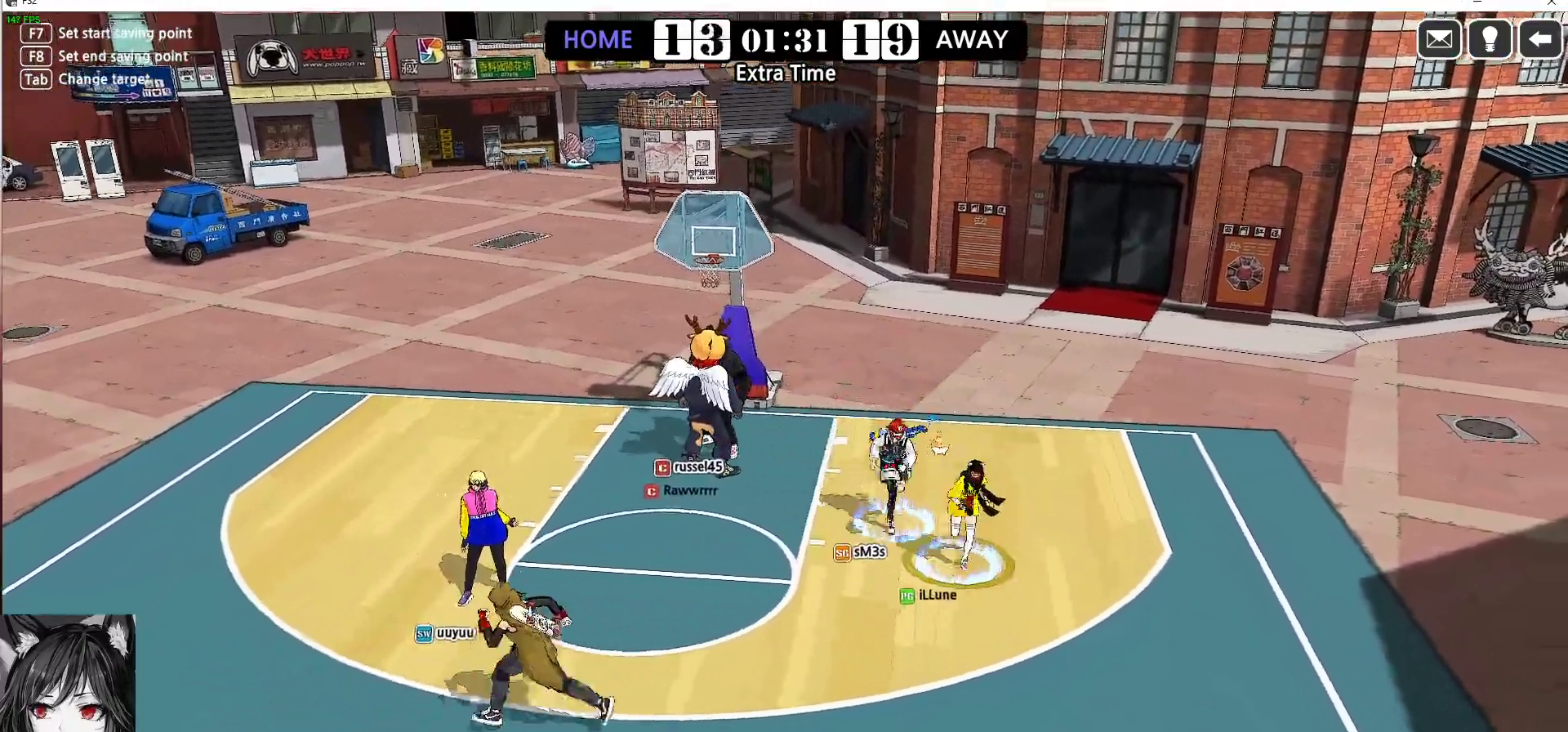
{"keys": ["down"], "events": []}
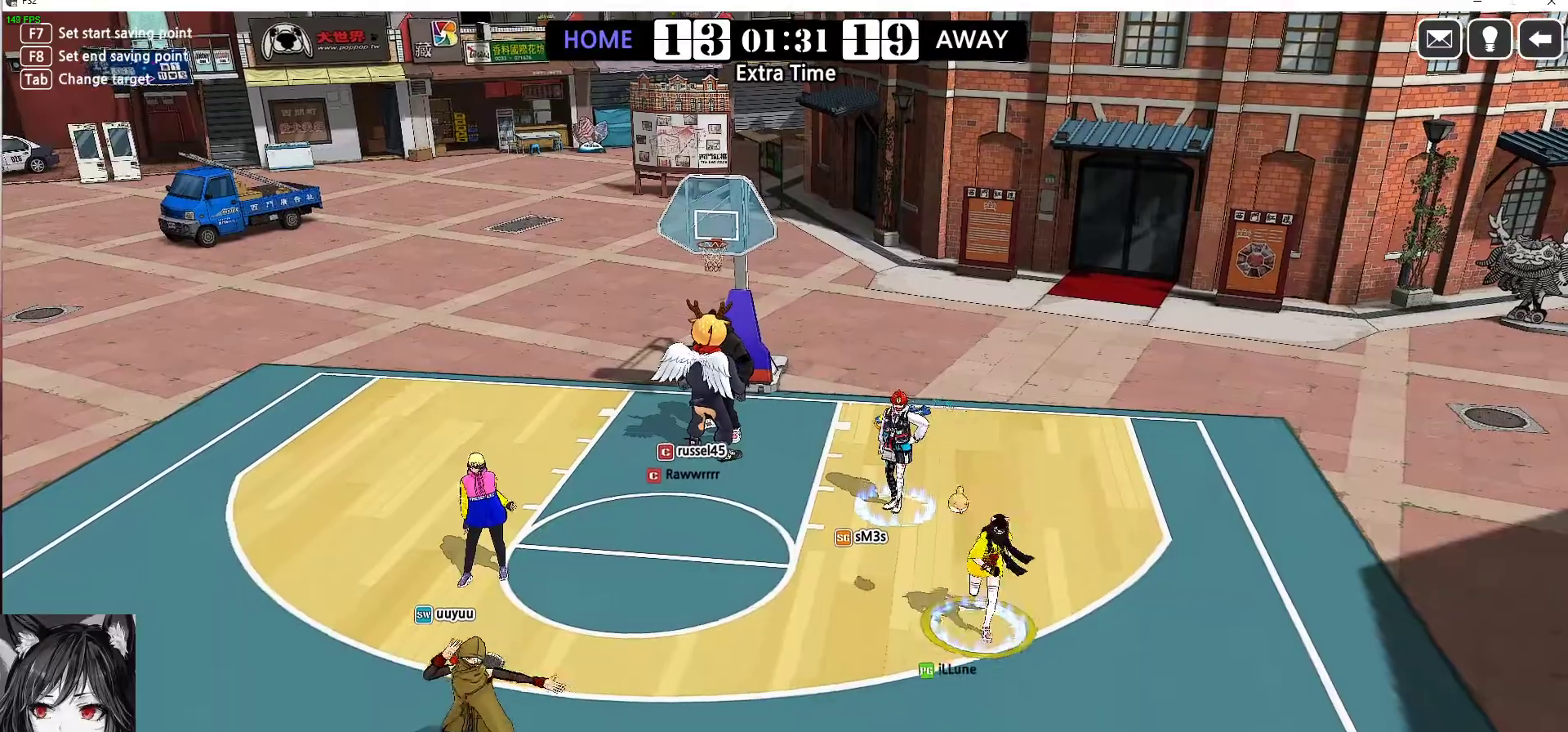
{"keys": ["down"], "events": []}
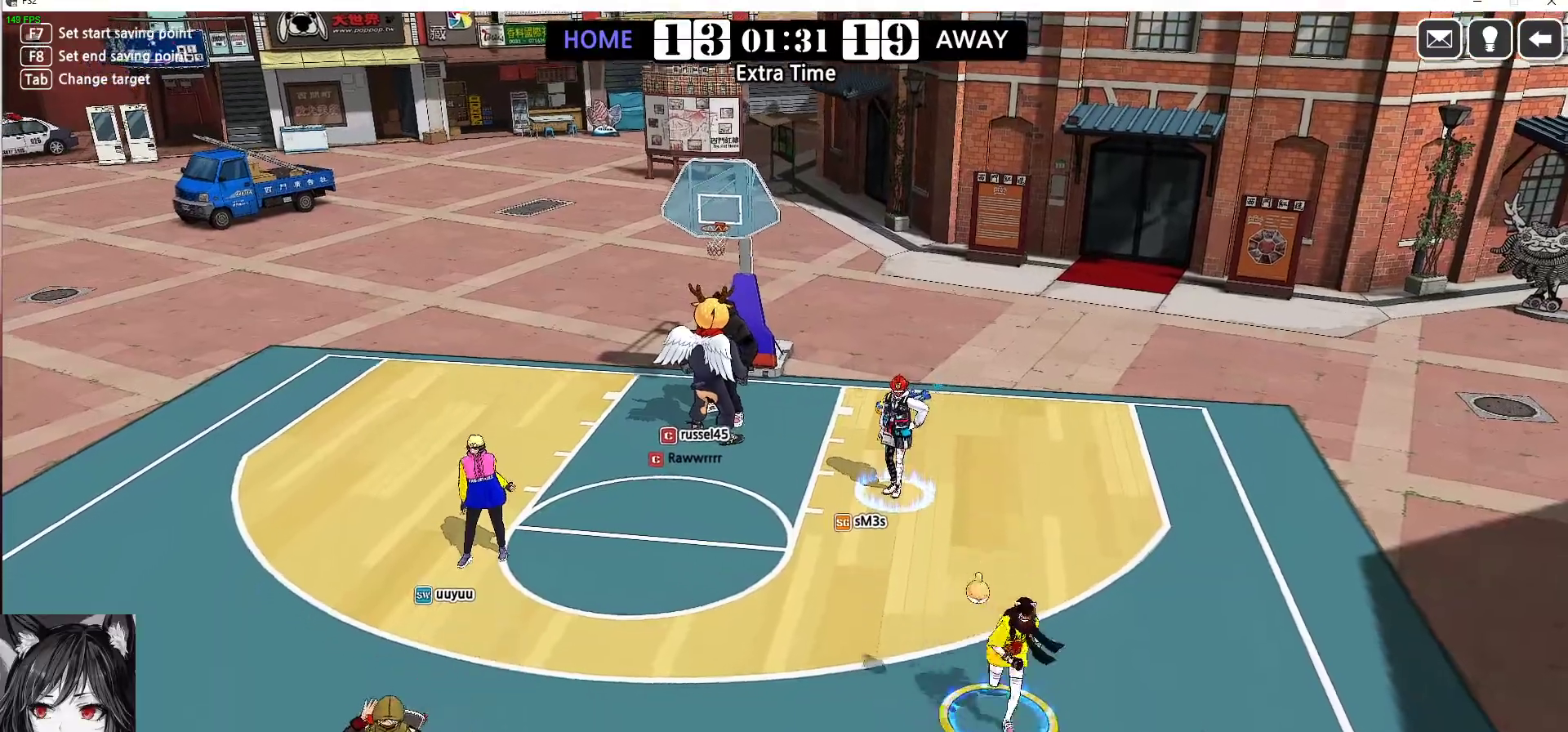
{"keys": ["a", "down"], "events": [[350, "a", "down"]]}
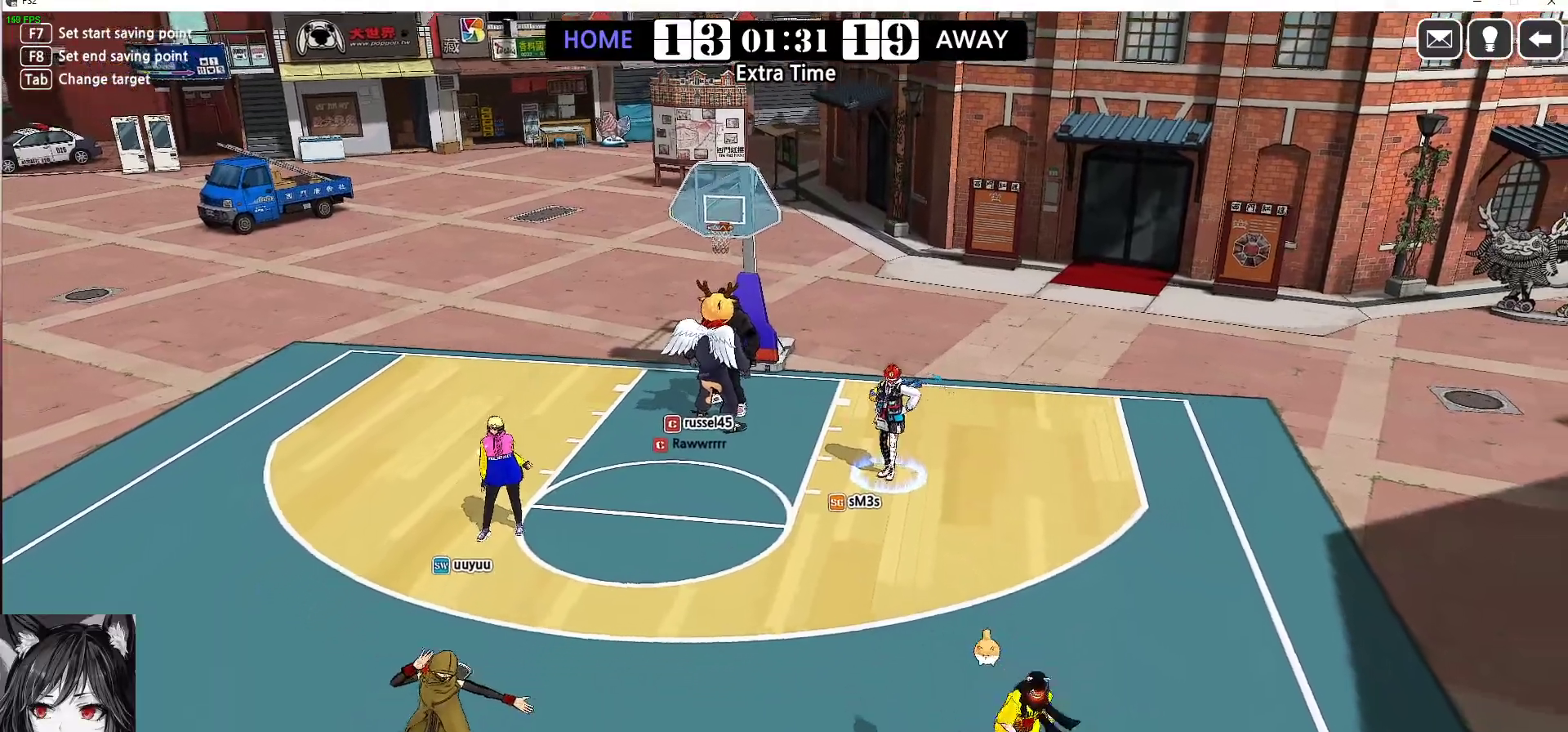
{"keys": ["down"]}
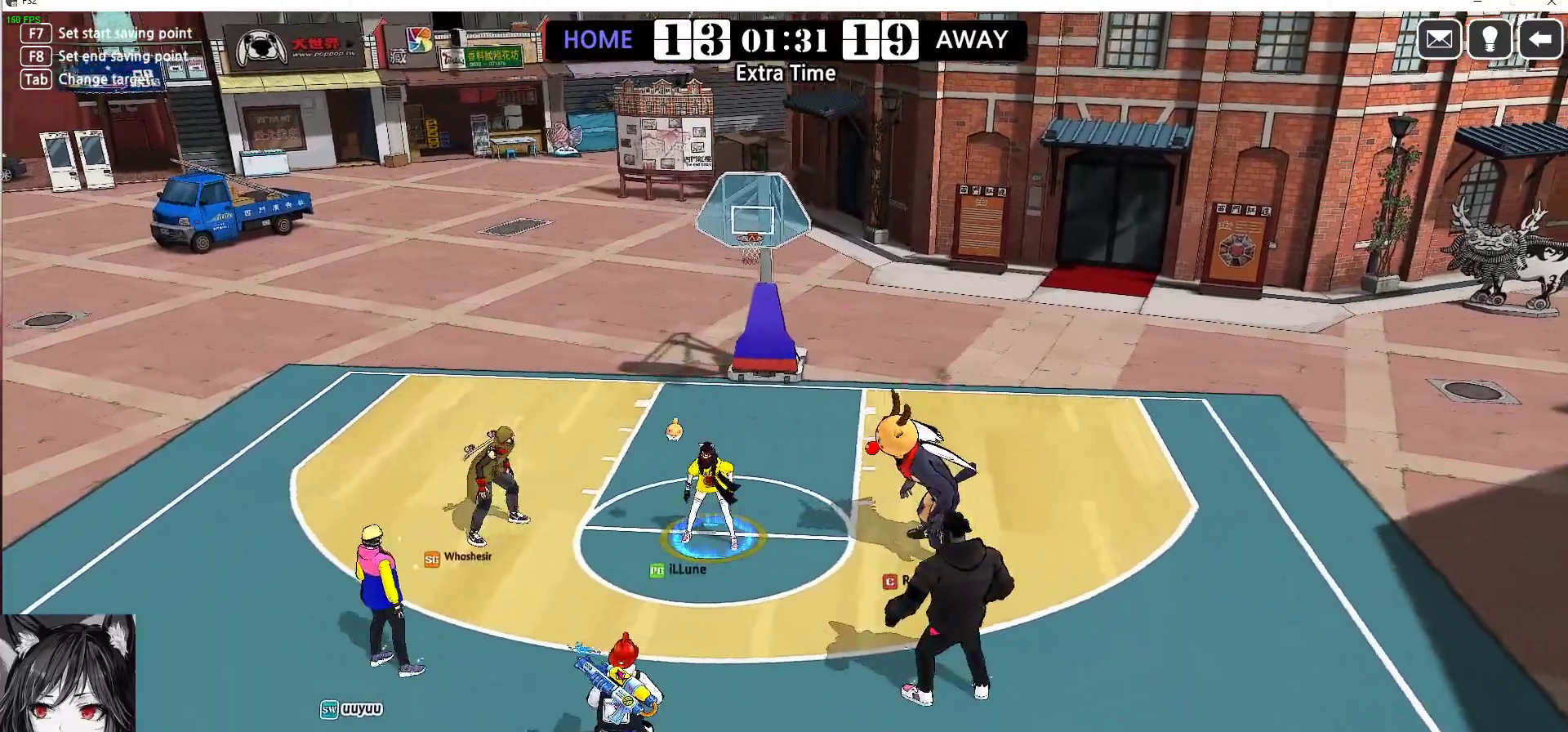
{"keys": ["down"], "events": []}
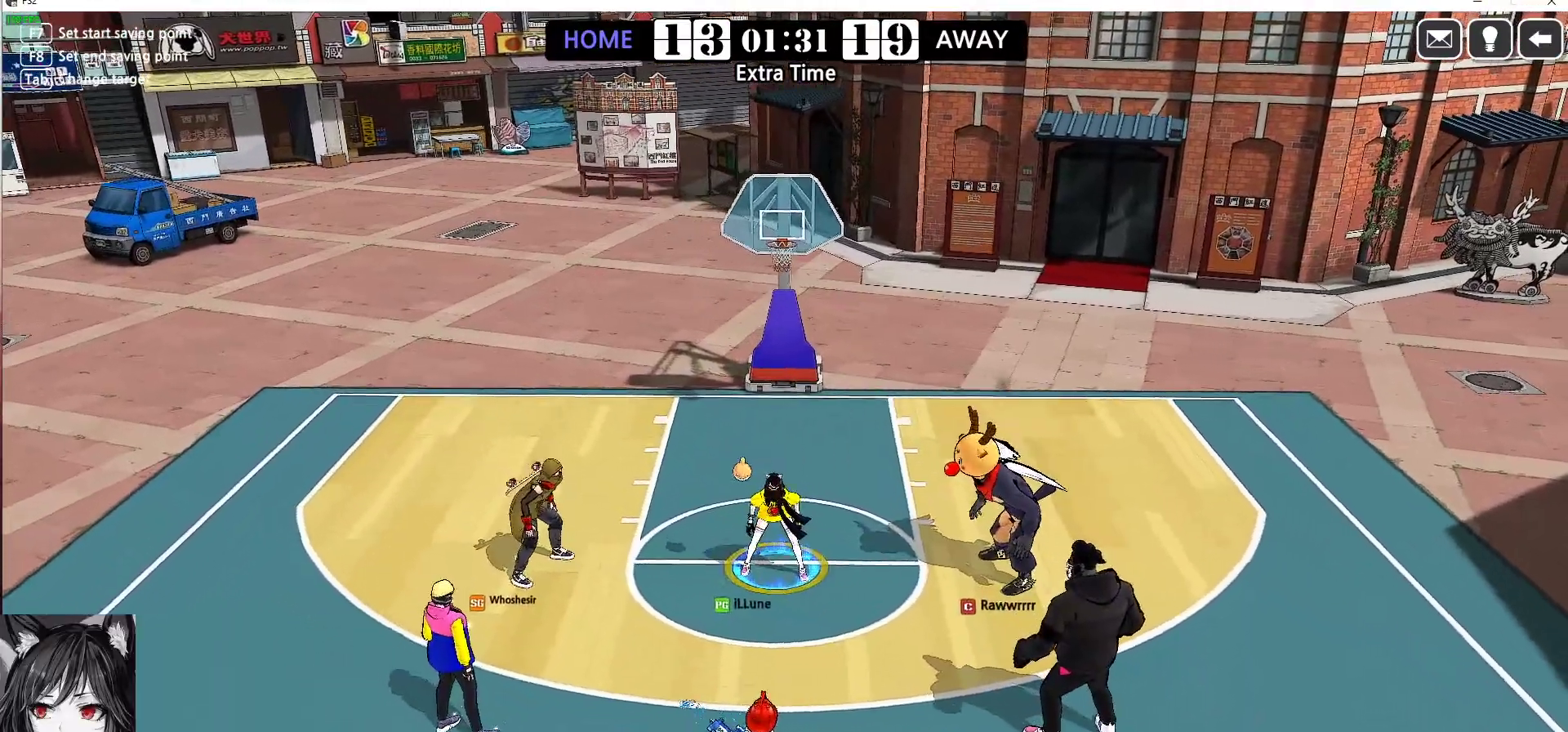
{"keys": ["down"], "events": []}
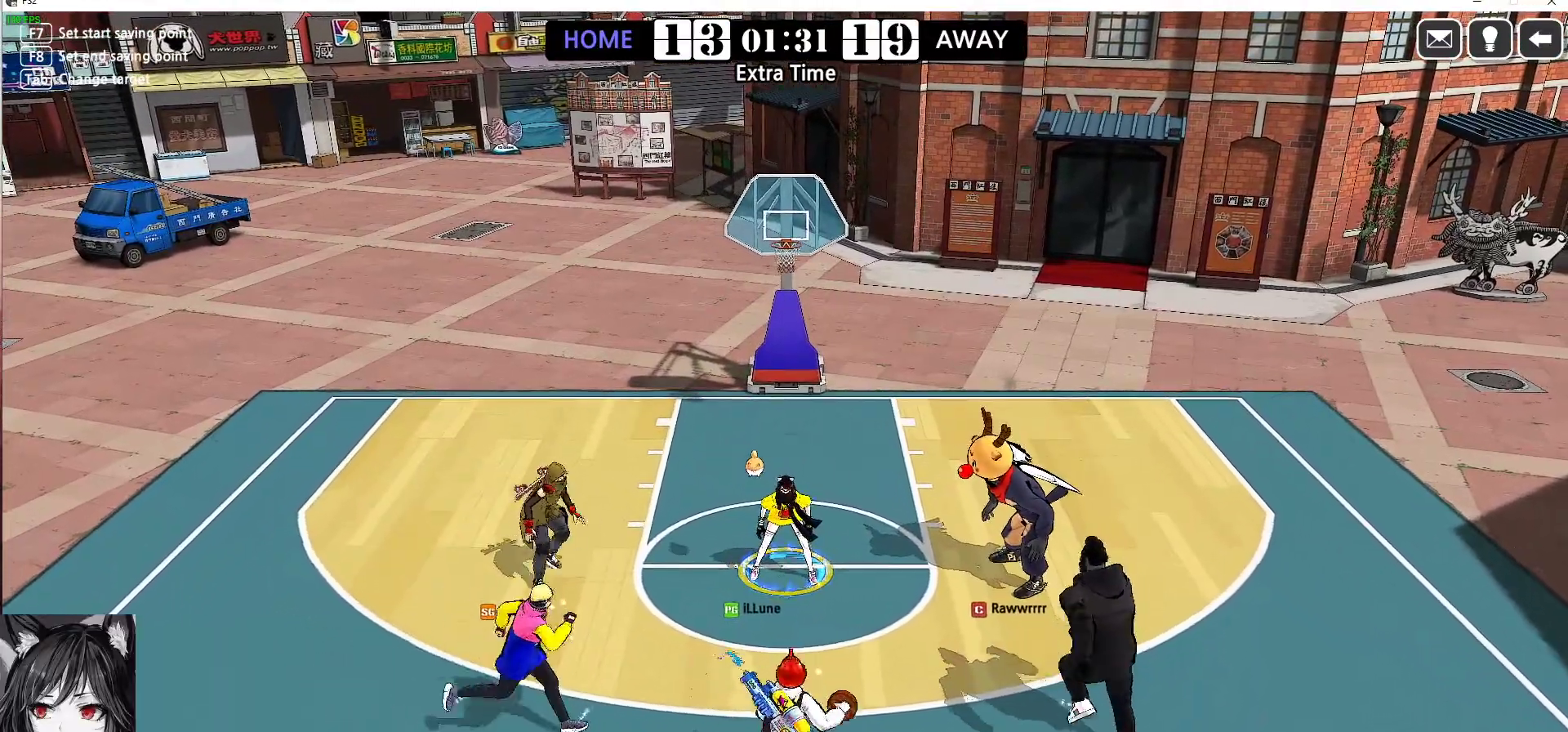
{"keys": ["down", "left"], "events": [[500, "left", "down"]]}
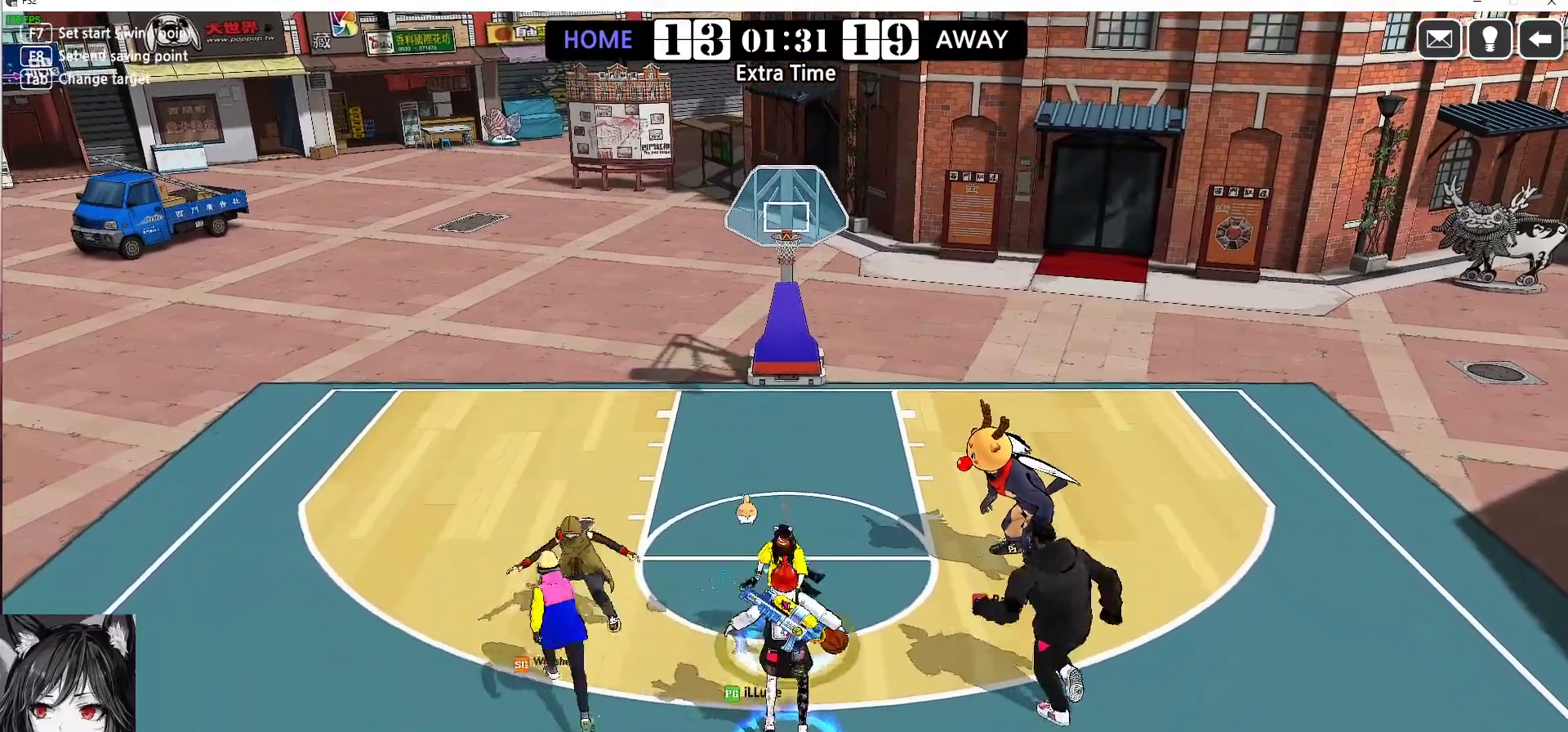
{"keys": ["right"], "events": [[183, "left", "up"], [333, "down", "up"], [467, "right", "down"]]}
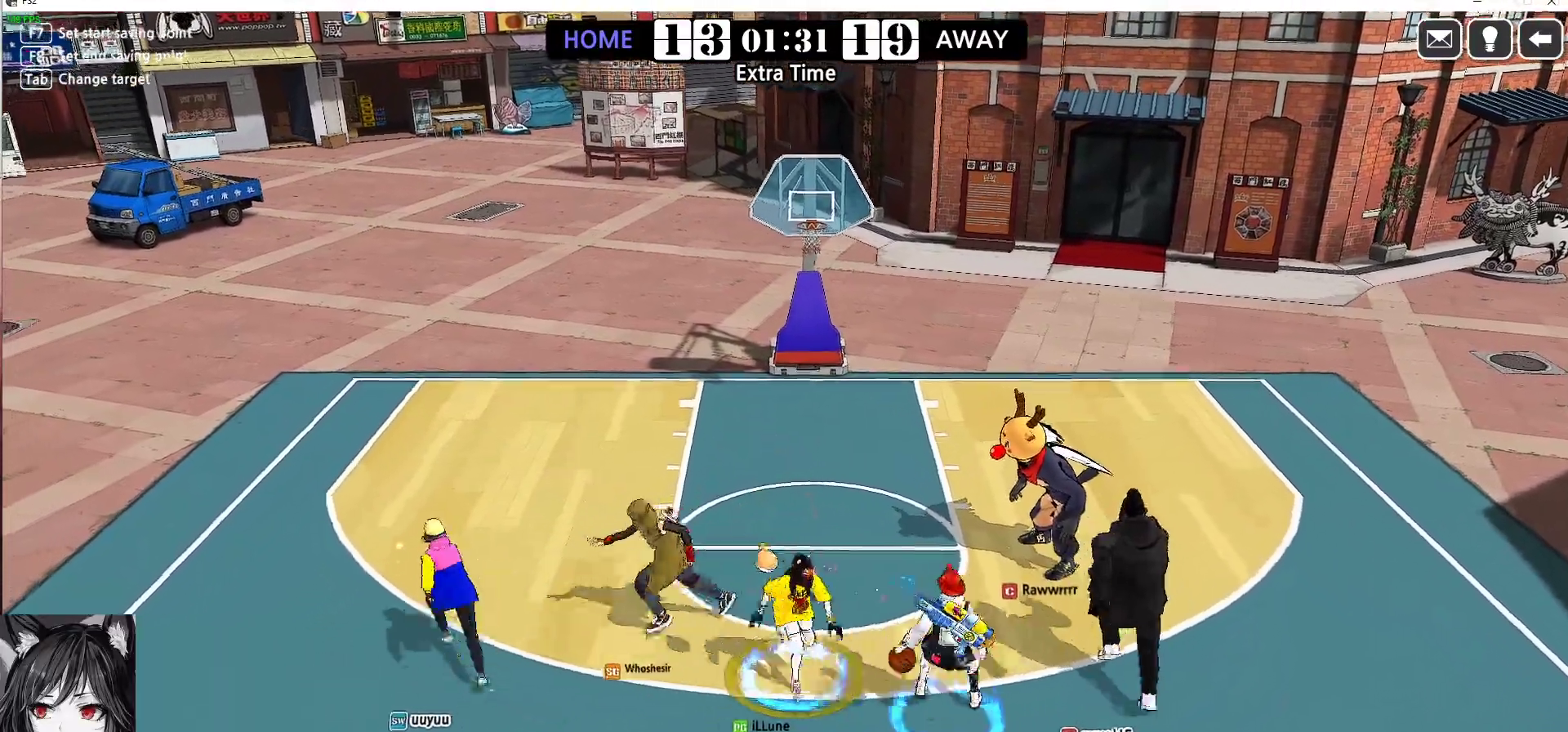
{"keys": [], "events": [[383, "right", "up"]]}
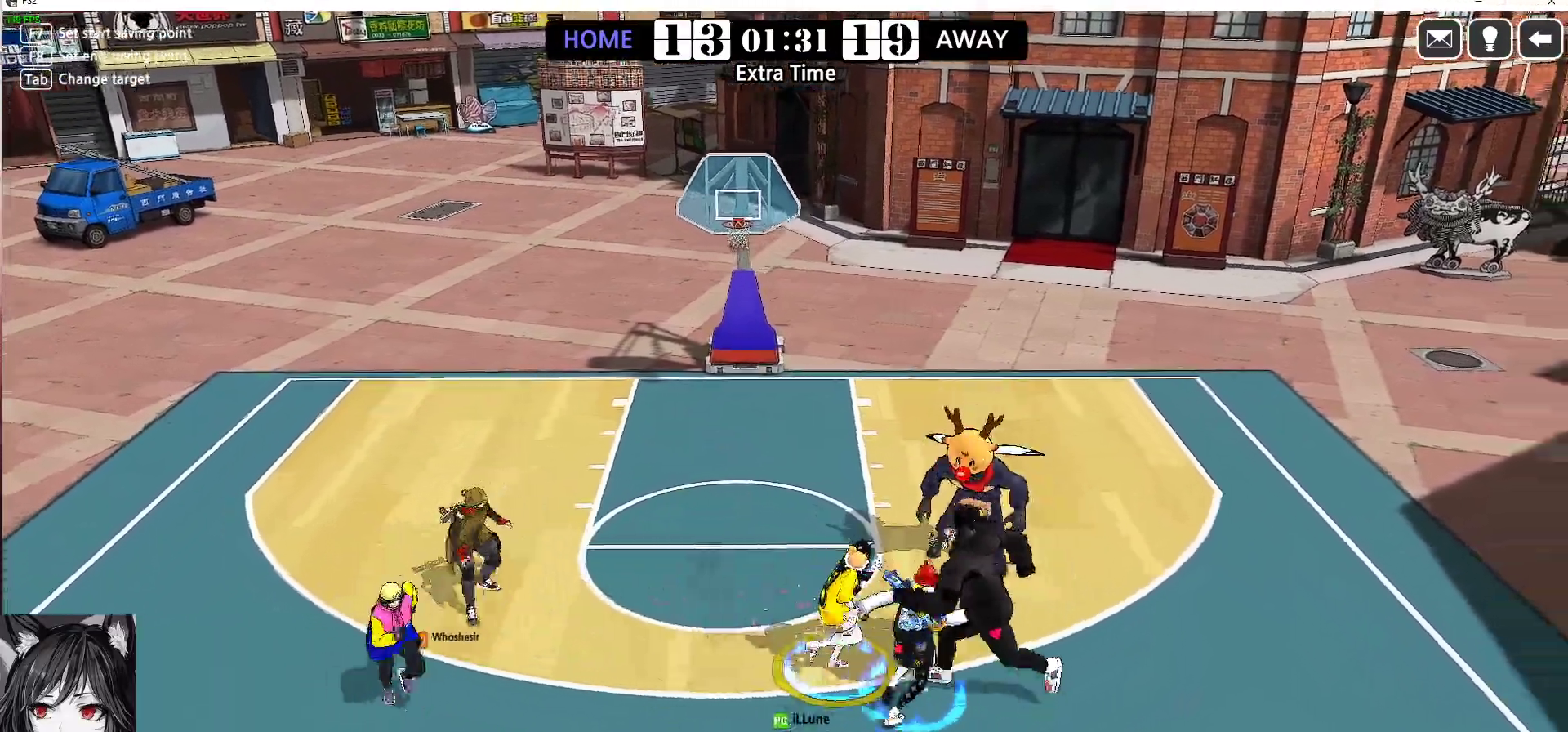
{"keys": ["right", "up"], "events": [[33, "right", "down"], [133, "w", "down"], [200, "up", "down"], [233, "q", "down"], [400, "w", "up"], [417, "q", "up"]]}
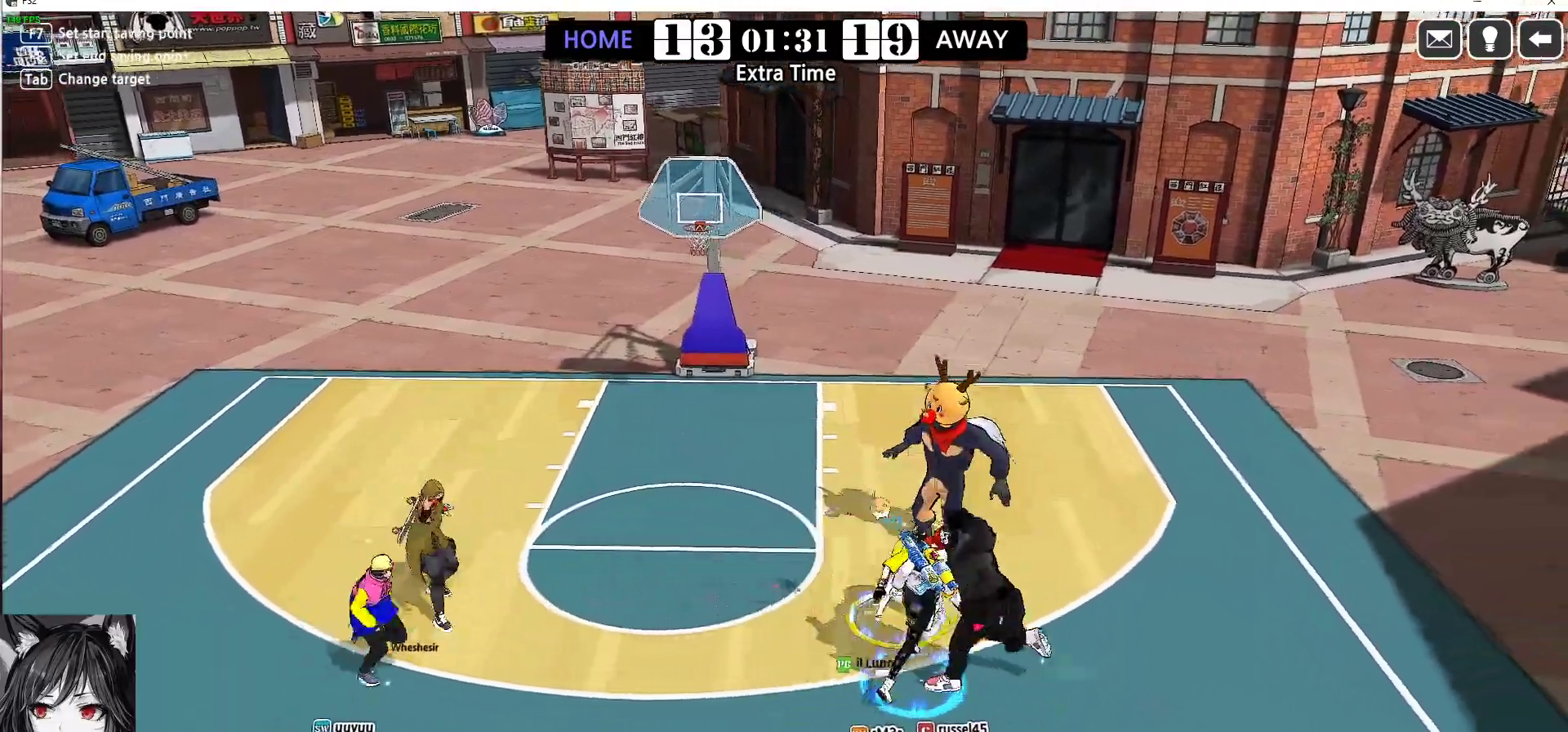
{"keys": ["w"], "events": [[217, "up", "up"], [417, "w", "down"], [467, "down", "down"], [500, "down", "up"], [500, "right", "up"]]}
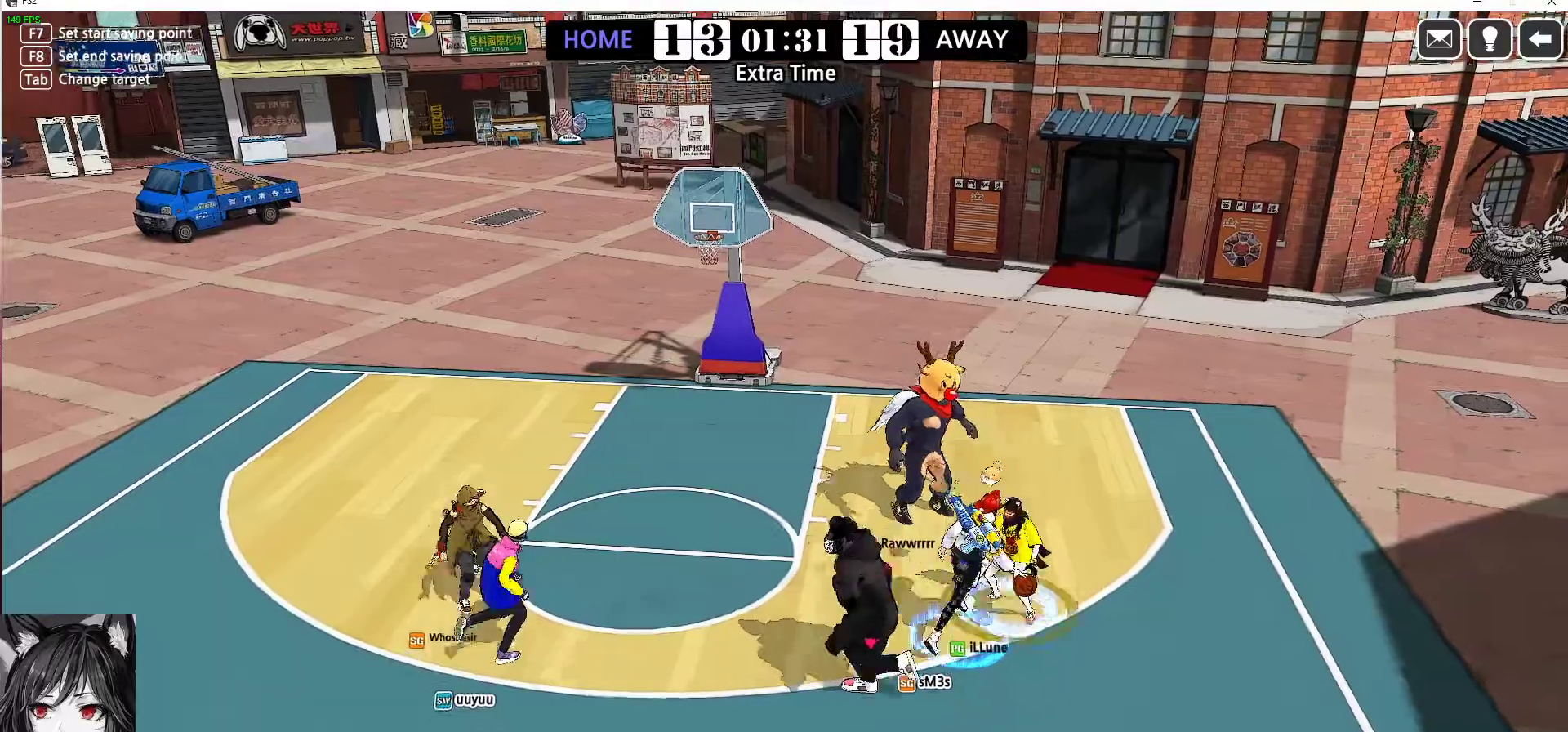
{"keys": ["right"], "events": [[217, "up", "down"], [217, "w", "up"], [233, "left", "down"], [267, "w", "down"], [317, "left", "up"], [317, "up", "up"], [333, "right", "down"], [350, "down", "down"], [383, "w", "up"], [467, "down", "up"]]}
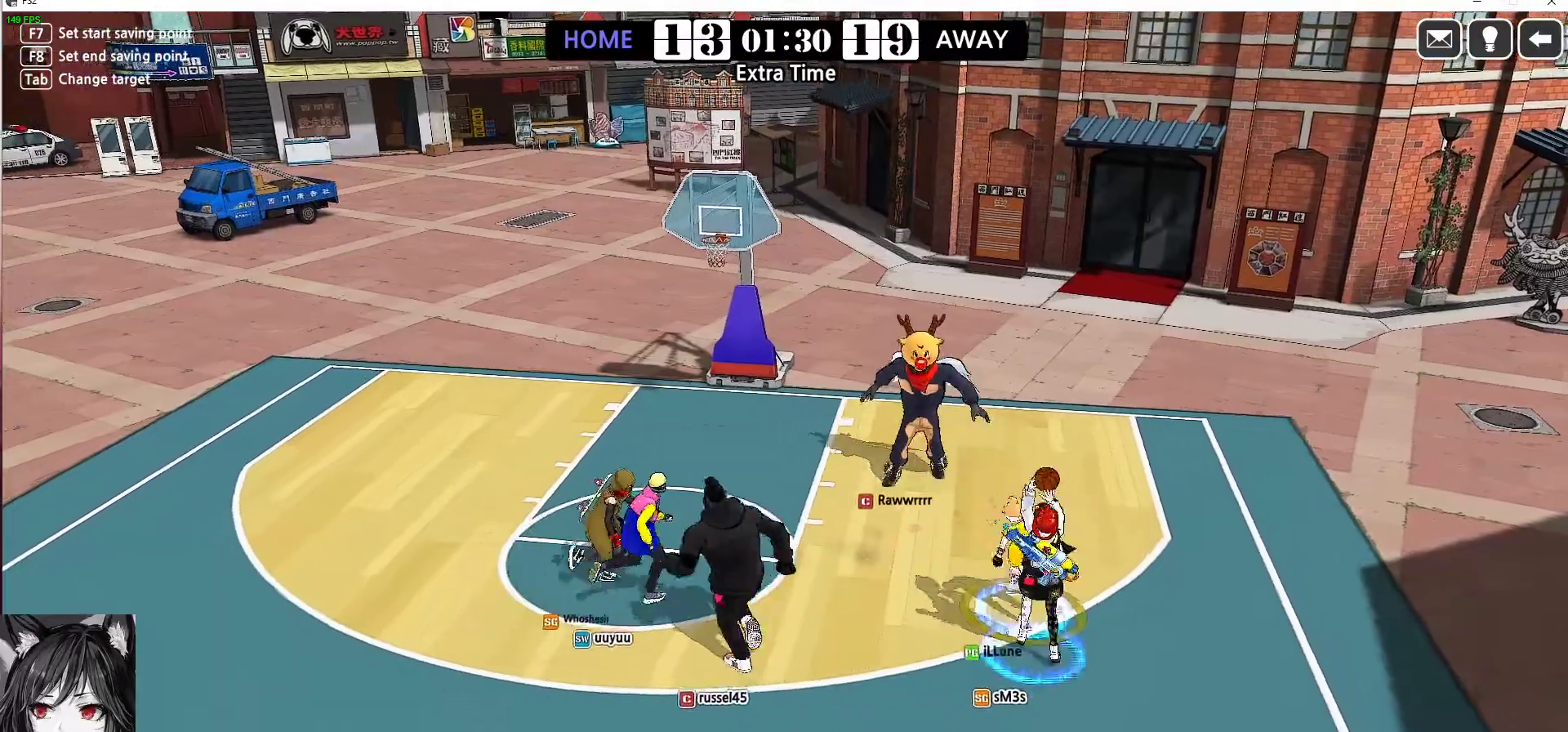
{"keys": [], "events": [[17, "down", "down"], [17, "w", "down"], [117, "down", "up"], [167, "w", "up"], [183, "right", "up"], [233, "left", "down"], [300, "d", "down"], [300, "up", "down"], [367, "d", "up"], [433, "left", "up"], [450, "up", "up"]]}
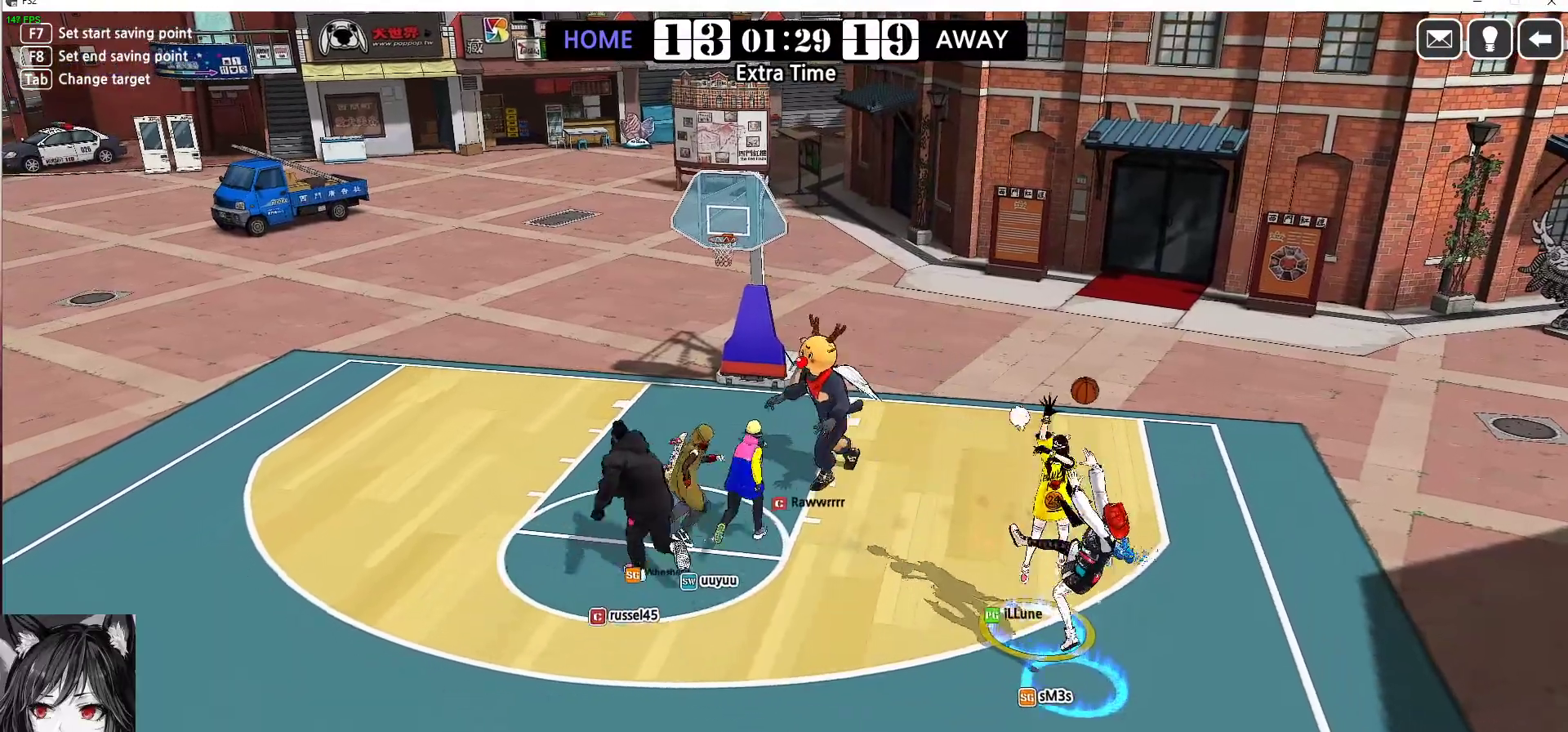
{"keys": [], "events": []}
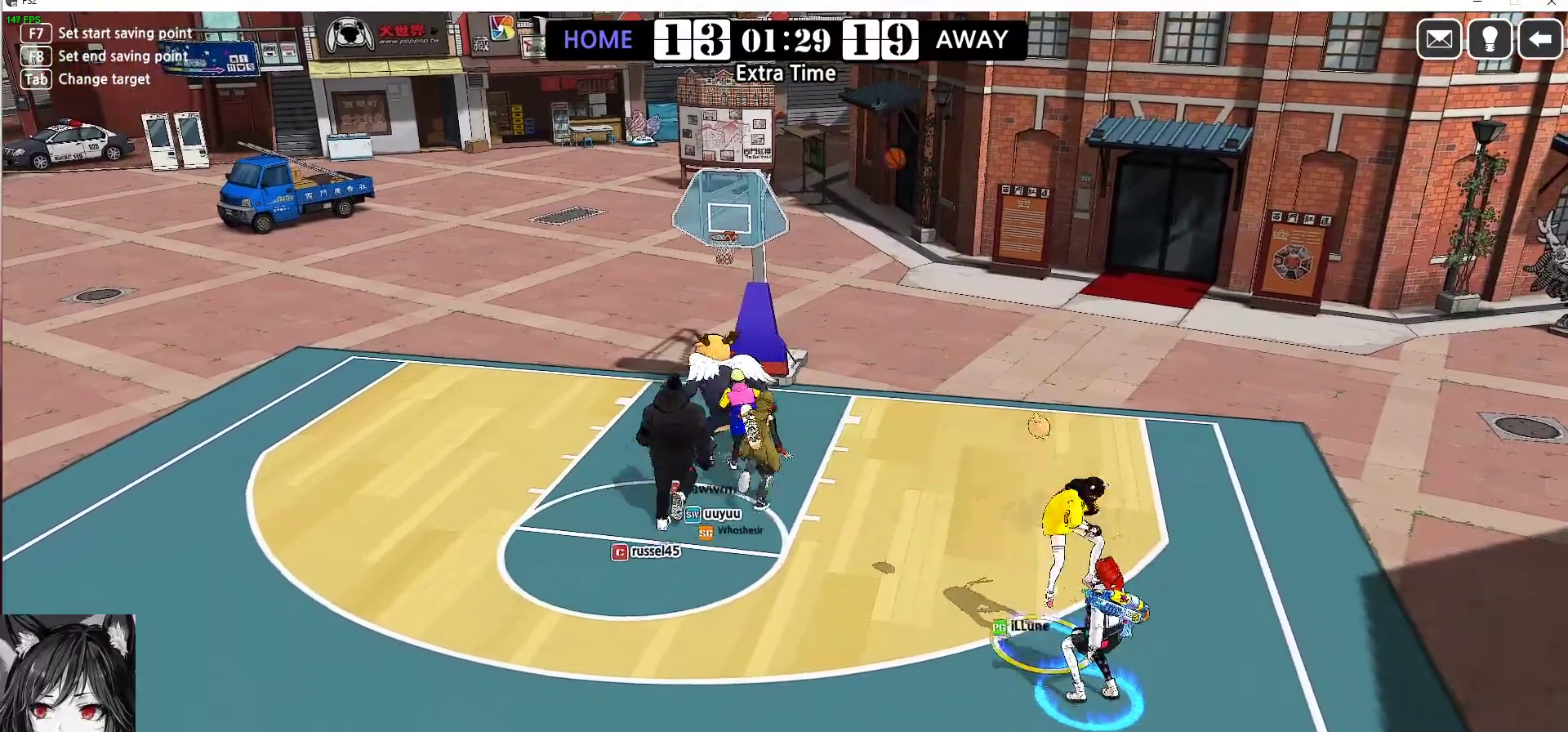
{"keys": ["left", "up"], "events": [[150, "up", "down"], [167, "left", "down"]]}
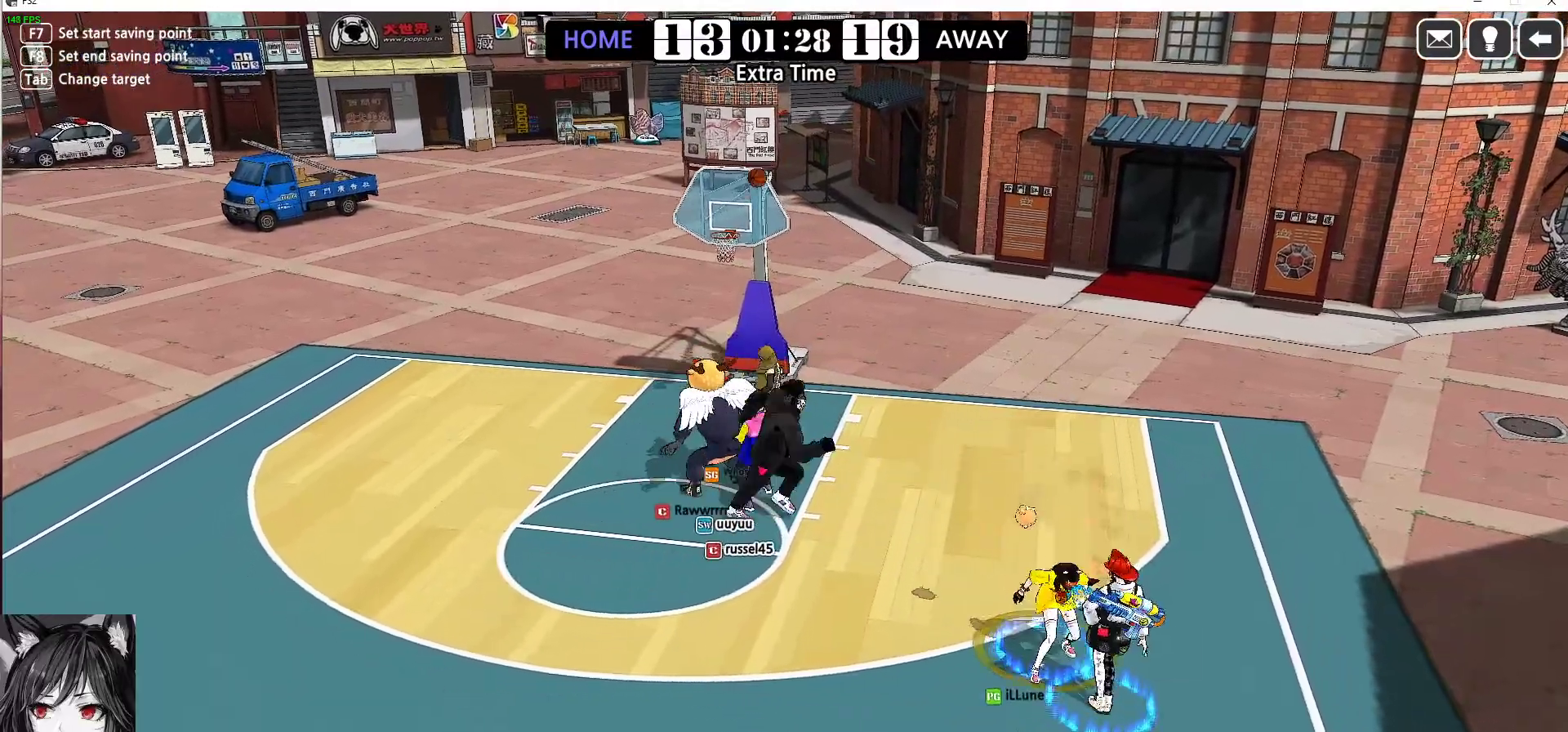
{"keys": ["left", "up"], "events": [[317, "up", "up"], [500, "up", "down"]]}
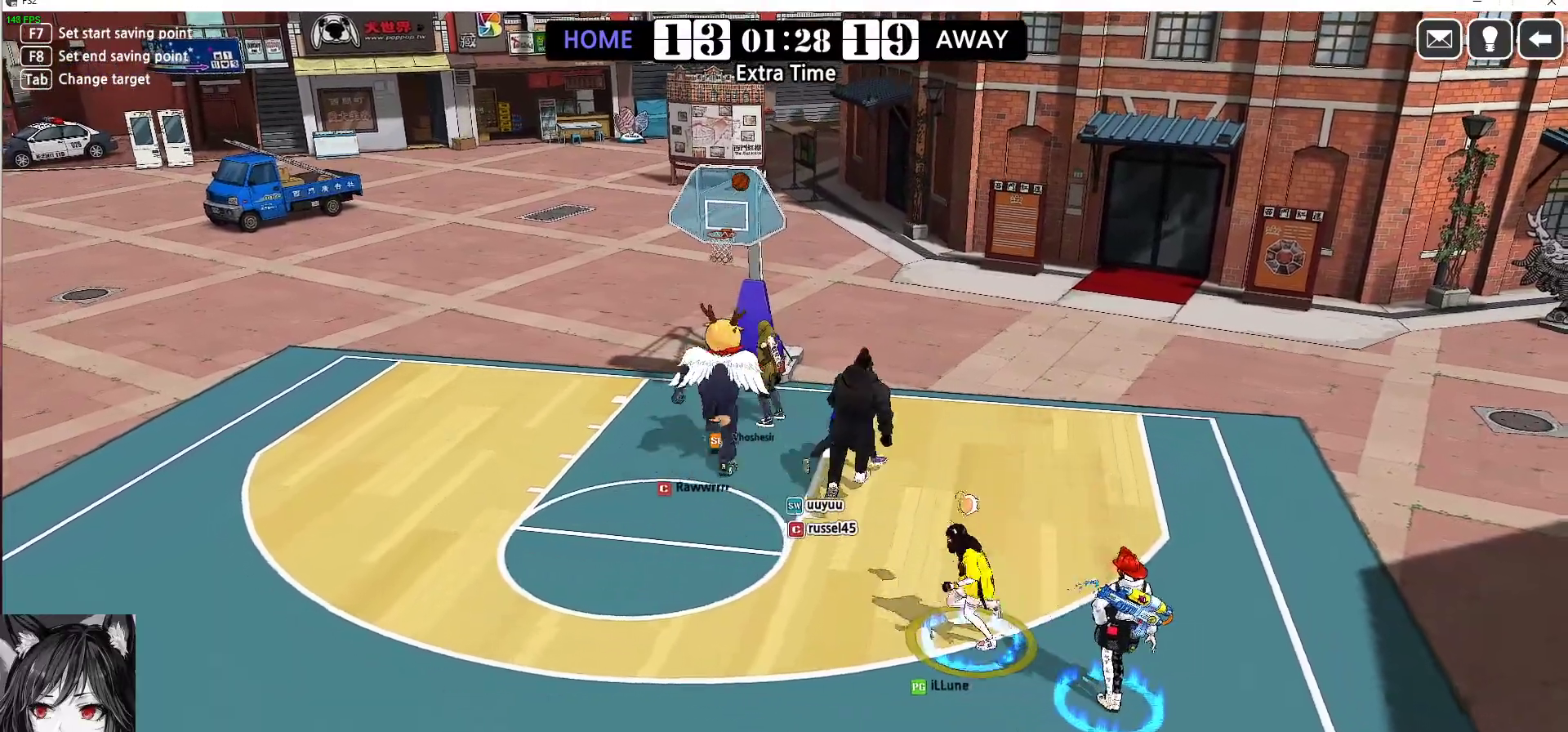
{"keys": ["up"], "events": [[117, "left", "up"], [383, "right", "down"], [467, "right", "up"]]}
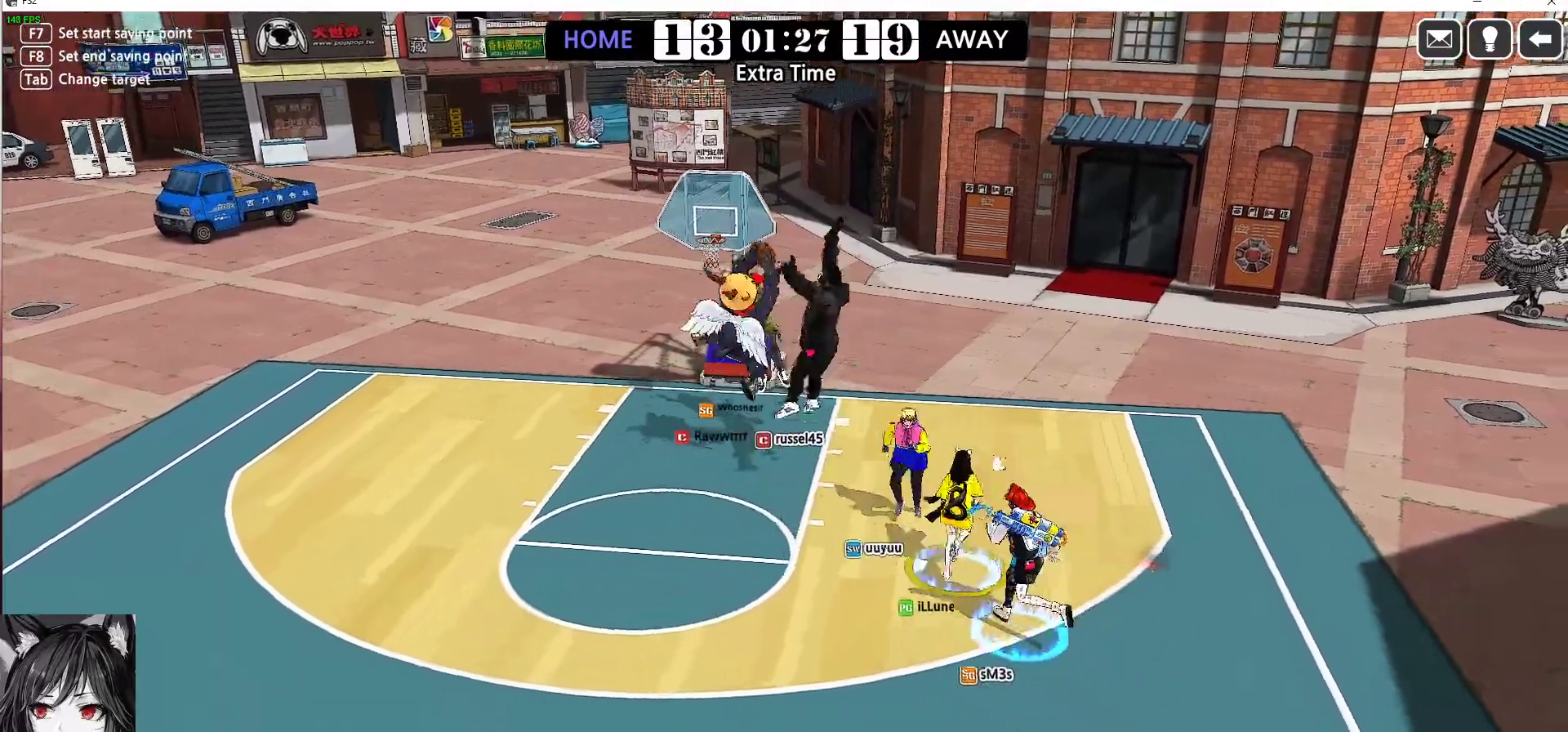
{"keys": ["left", "up"], "events": [[50, "left", "down"], [267, "up", "up"], [500, "up", "down"]]}
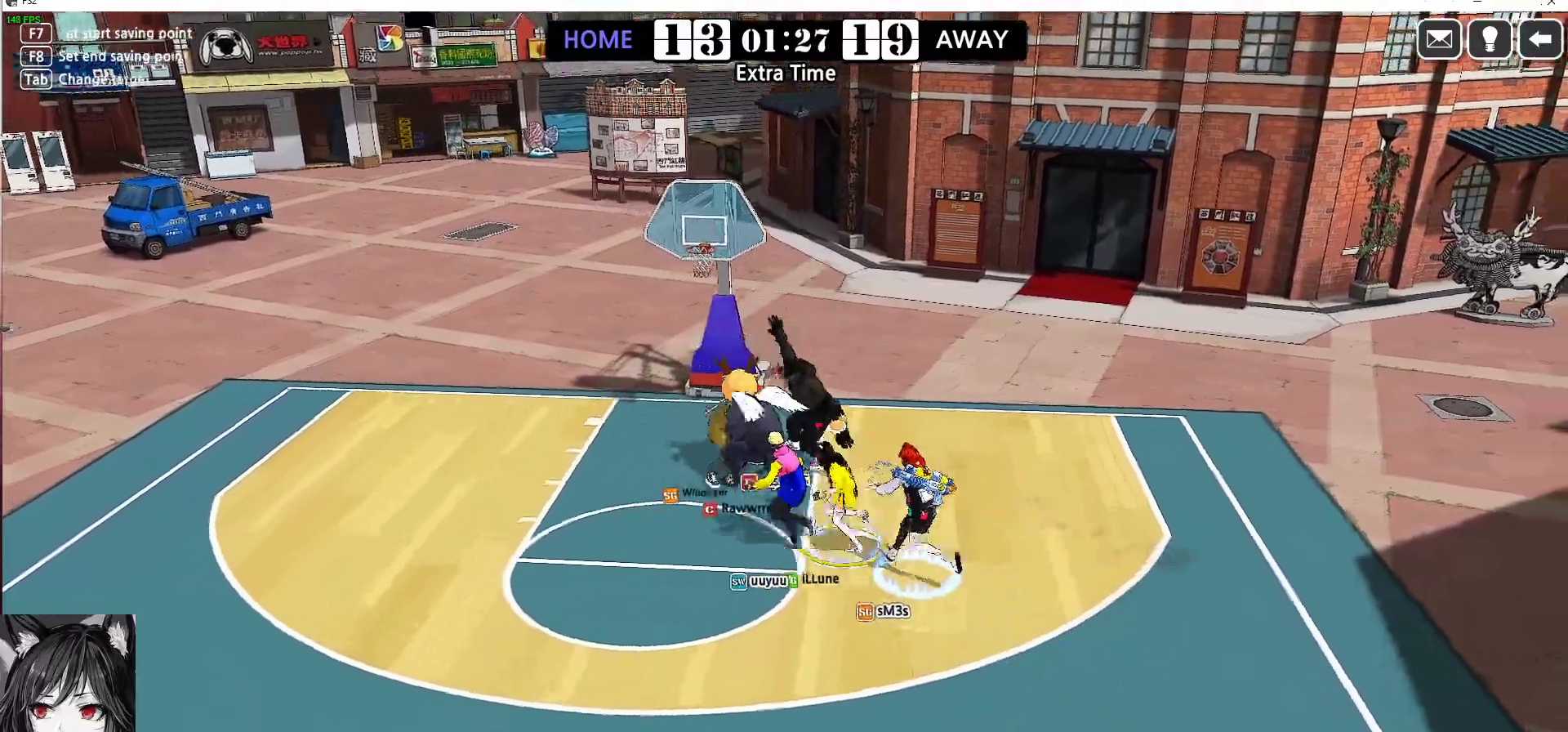
{"keys": ["up"], "events": [[233, "left", "up"]]}
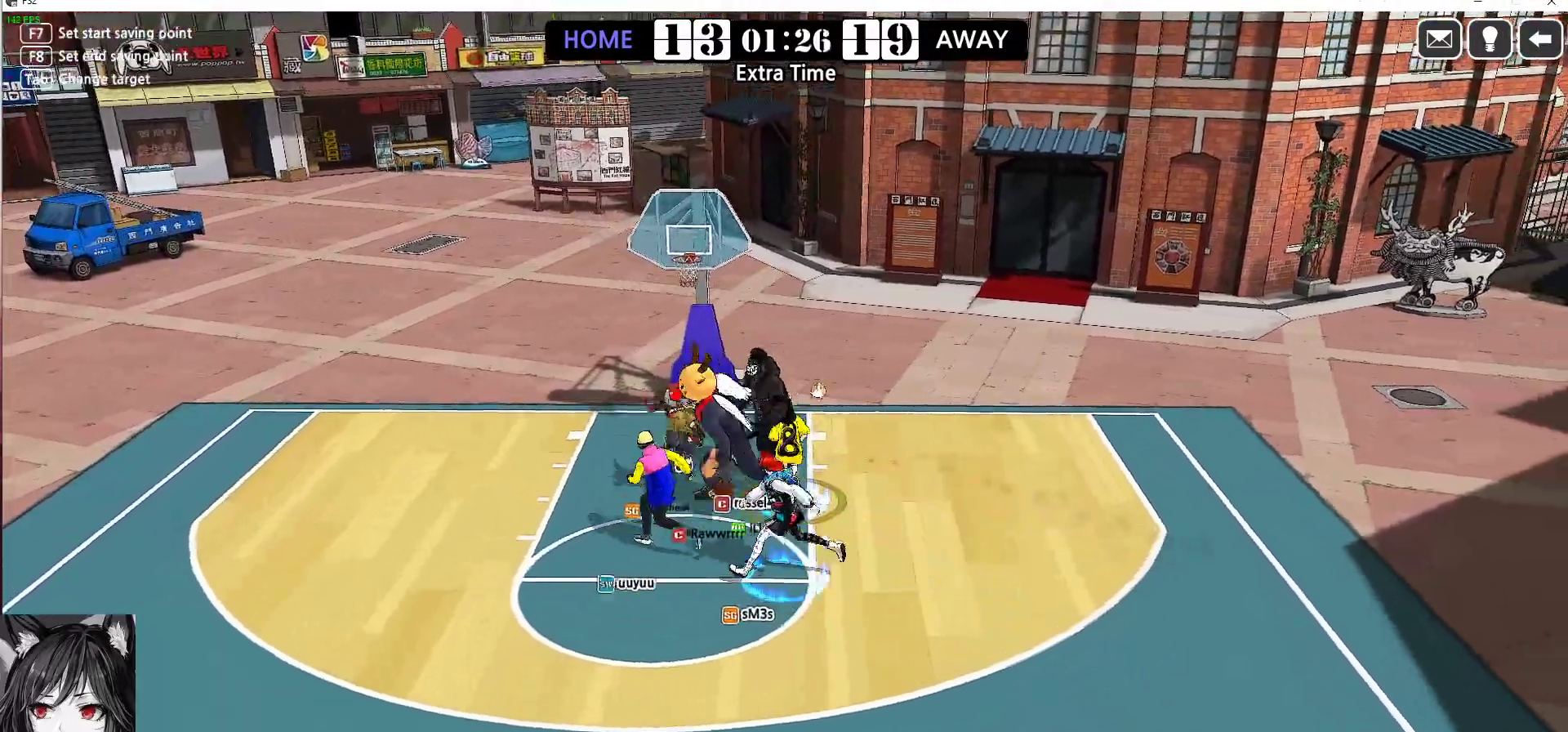
{"keys": ["right"], "events": [[200, "right", "down"], [300, "up", "up"]]}
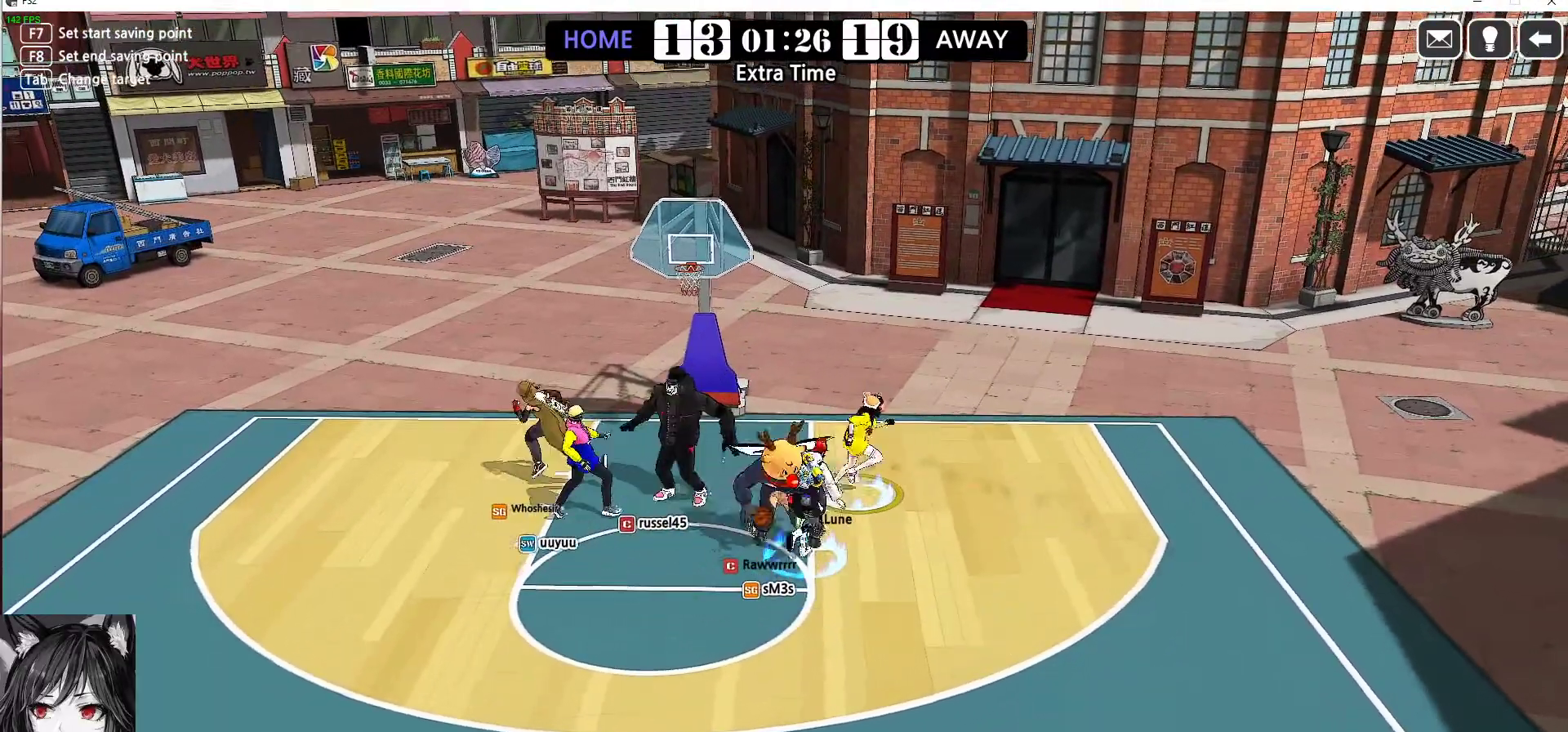
{"keys": ["up"], "events": [[183, "up", "down"], [433, "right", "up"]]}
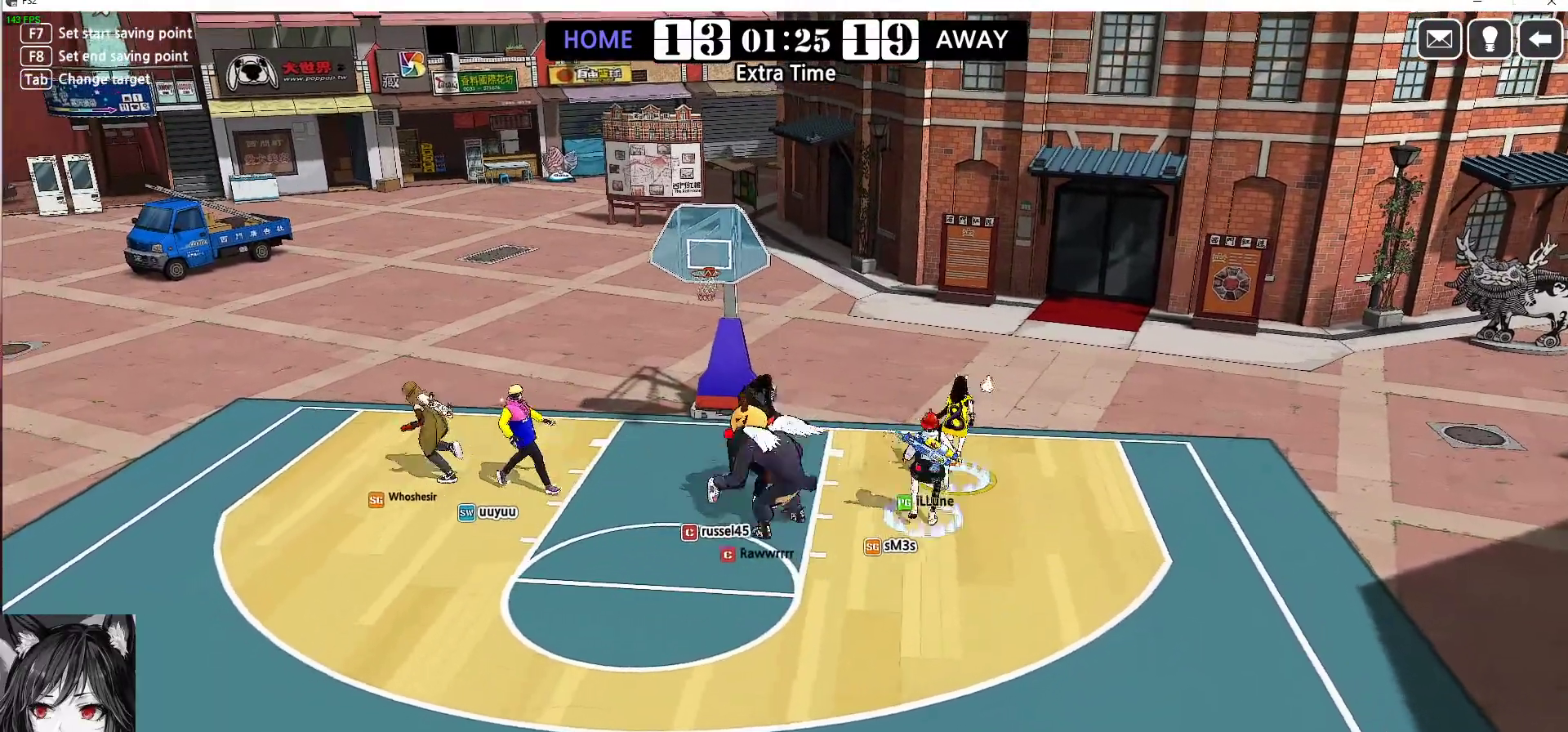
{"keys": ["up"], "events": [[383, "right", "down"], [467, "right", "up"]]}
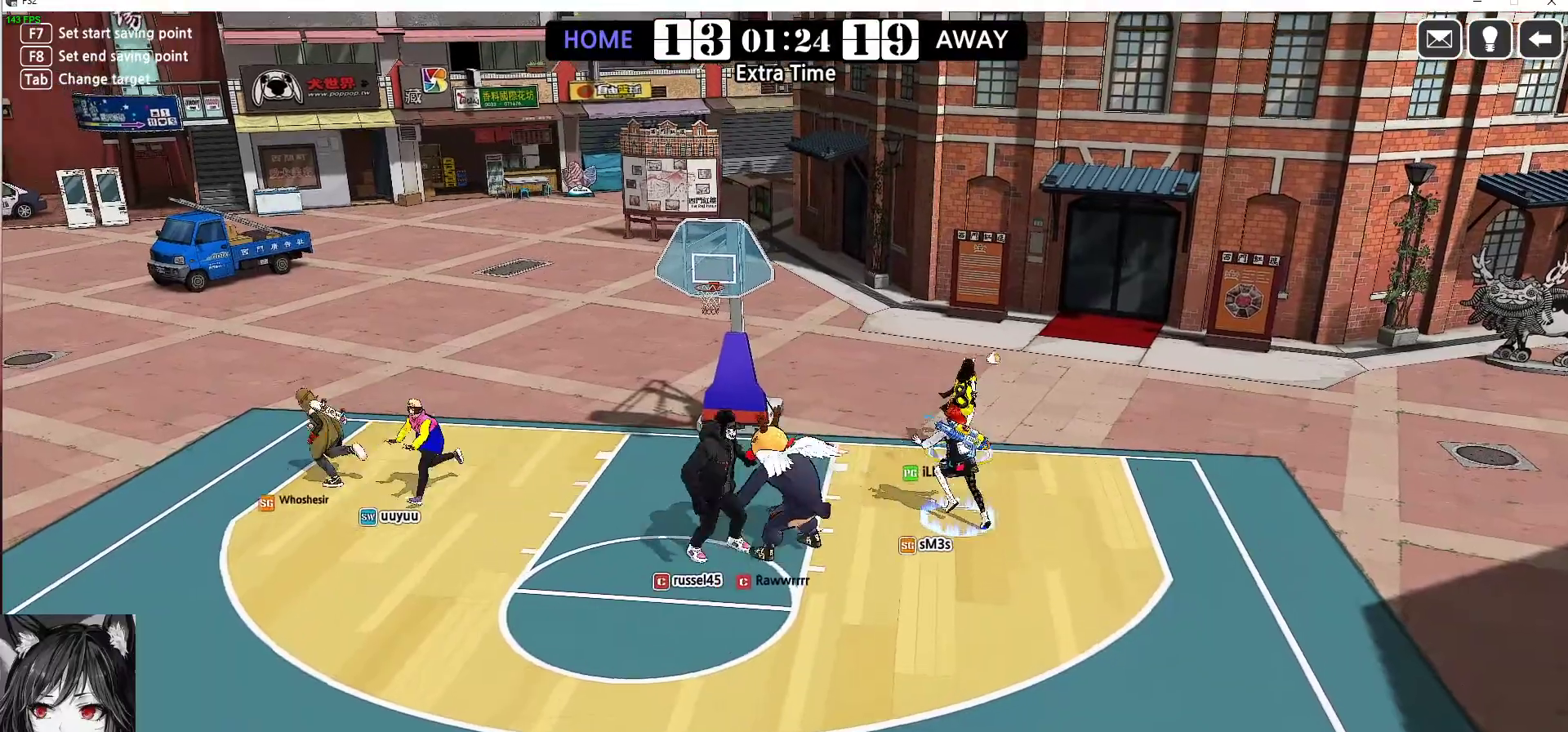
{"keys": ["left", "up"], "events": [[33, "f", "down"], [133, "f", "up"], [183, "left", "down"]]}
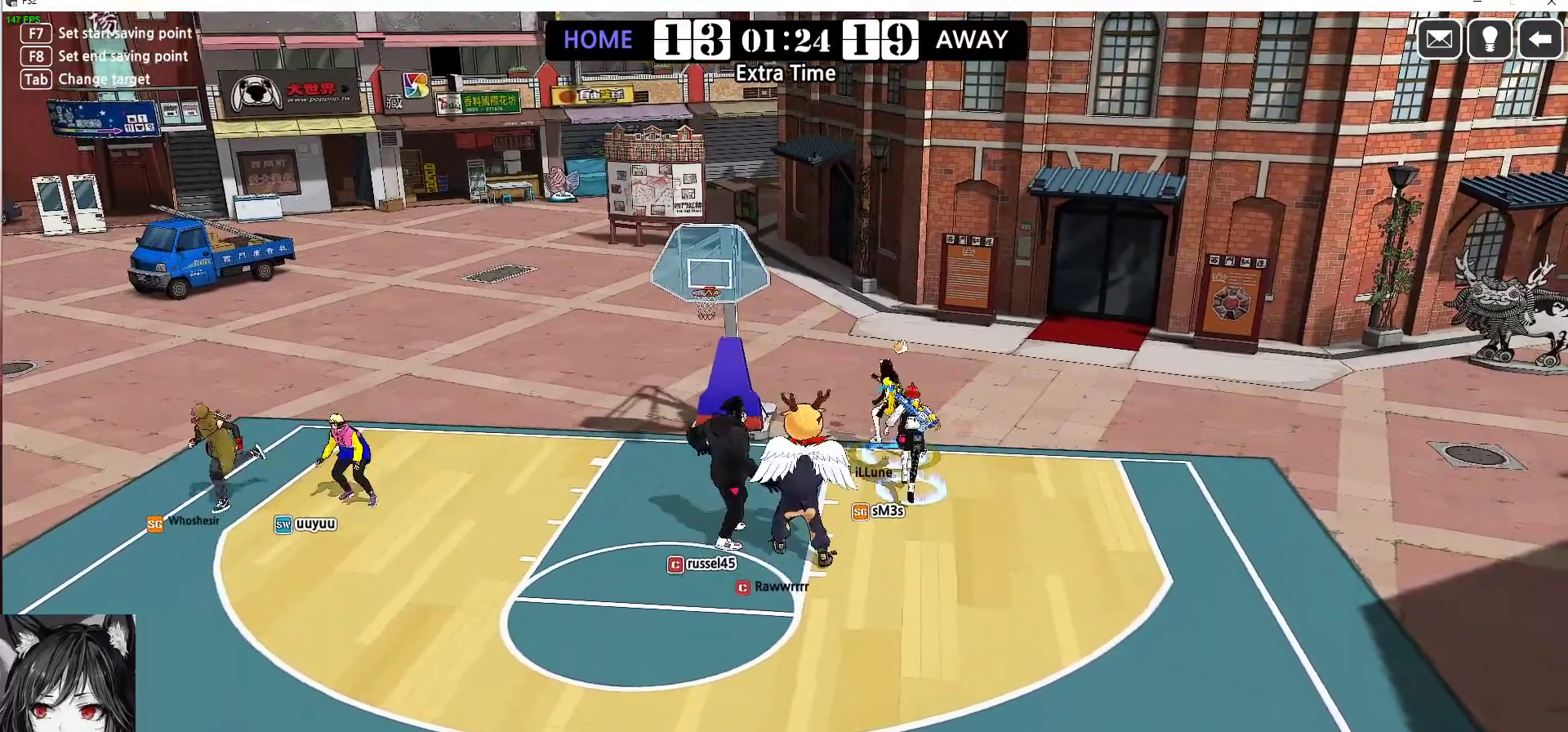
{"keys": [], "events": [[300, "left", "up"], [367, "right", "down"], [367, "up", "up"], [450, "right", "up"]]}